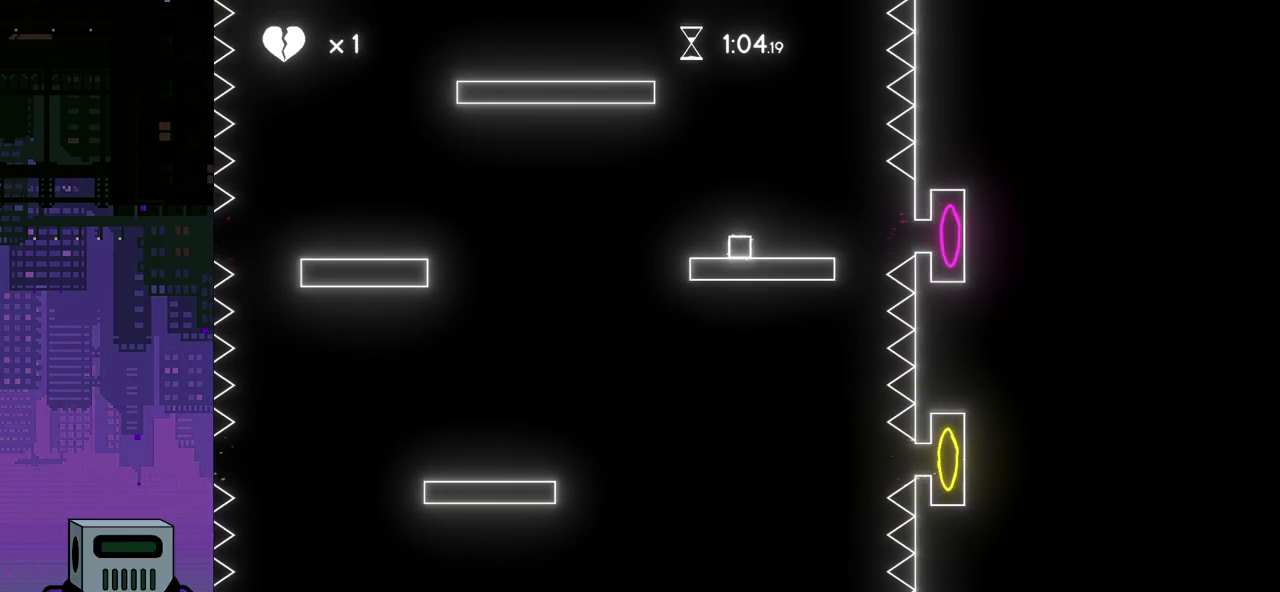
Gameplay with a controller (PlayStation layout); each line is a JSON object with the inputs held at the frame after it. "events" lists button and stick changes between this image and that frame as [ms after this image, input, new state], when the widget could be followed in between. Not read: left_stick right_stick.
{"buttons": [], "events": [[283, "CROSS", "down"], [433, "CROSS", "up"]]}
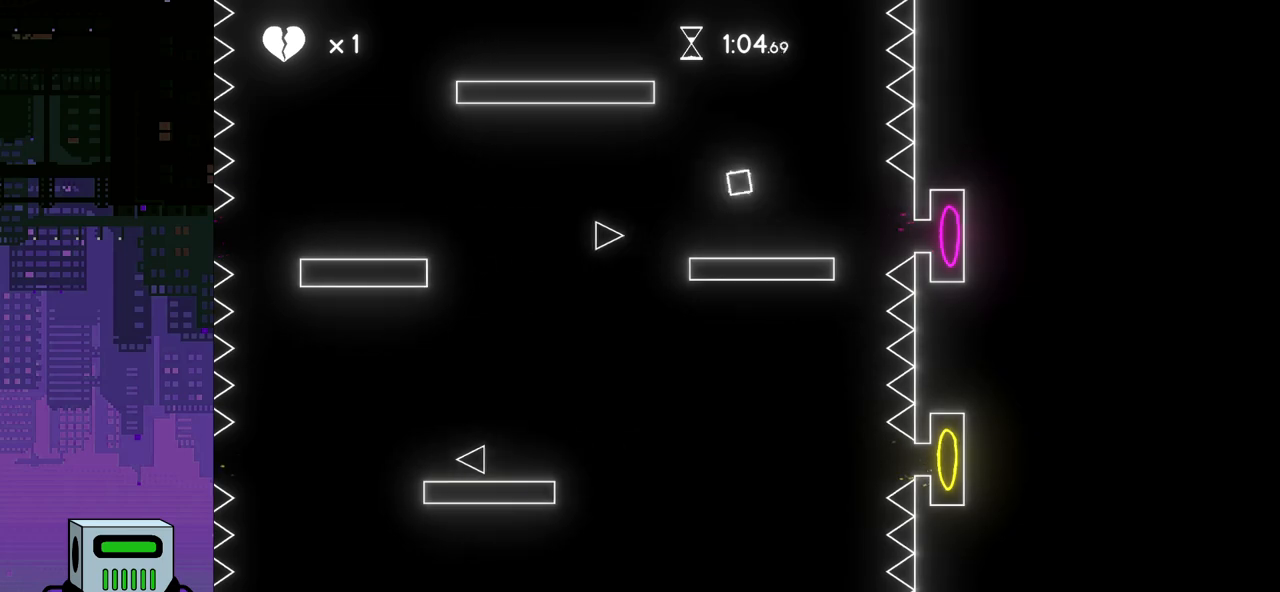
{"buttons": [], "events": []}
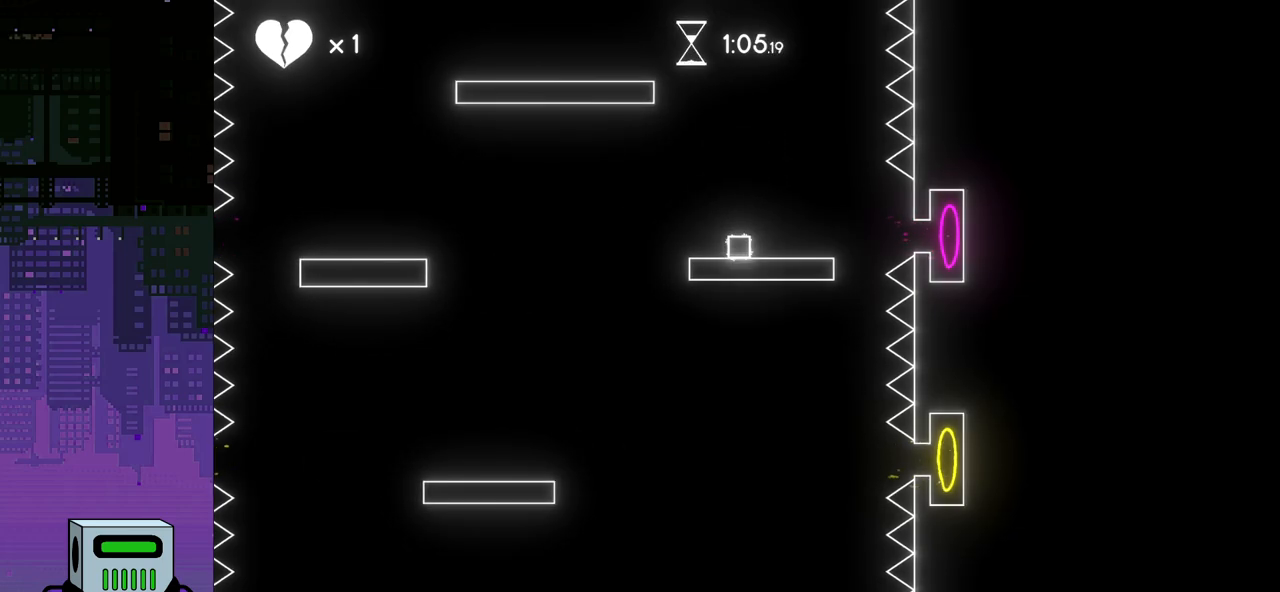
{"buttons": [], "events": []}
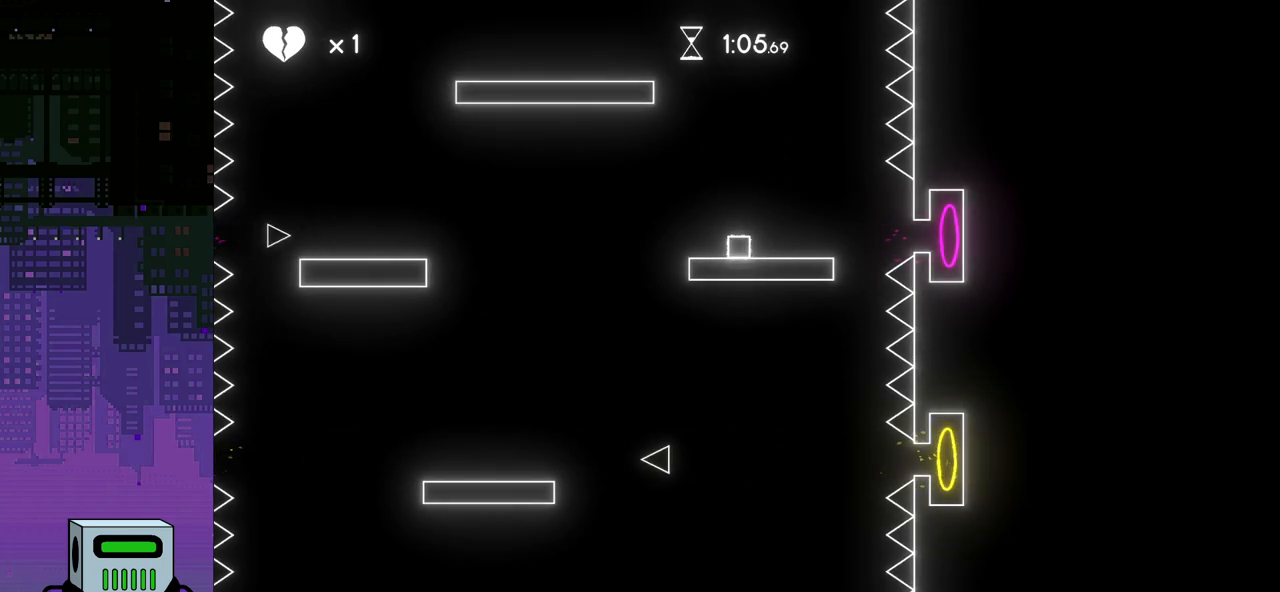
{"buttons": [], "events": [[167, "CROSS", "down"], [300, "CROSS", "up"]]}
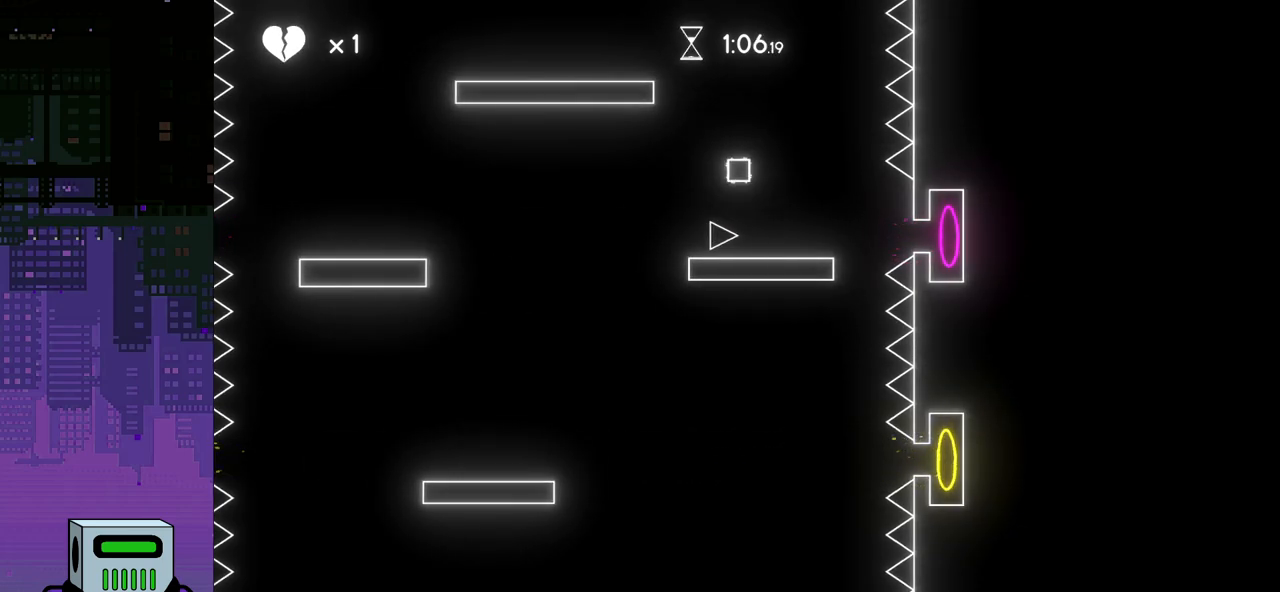
{"buttons": ["DPAD_RIGHT"], "events": [[317, "DPAD_RIGHT", "down"], [433, "CROSS", "down"], [483, "CROSS", "up"]]}
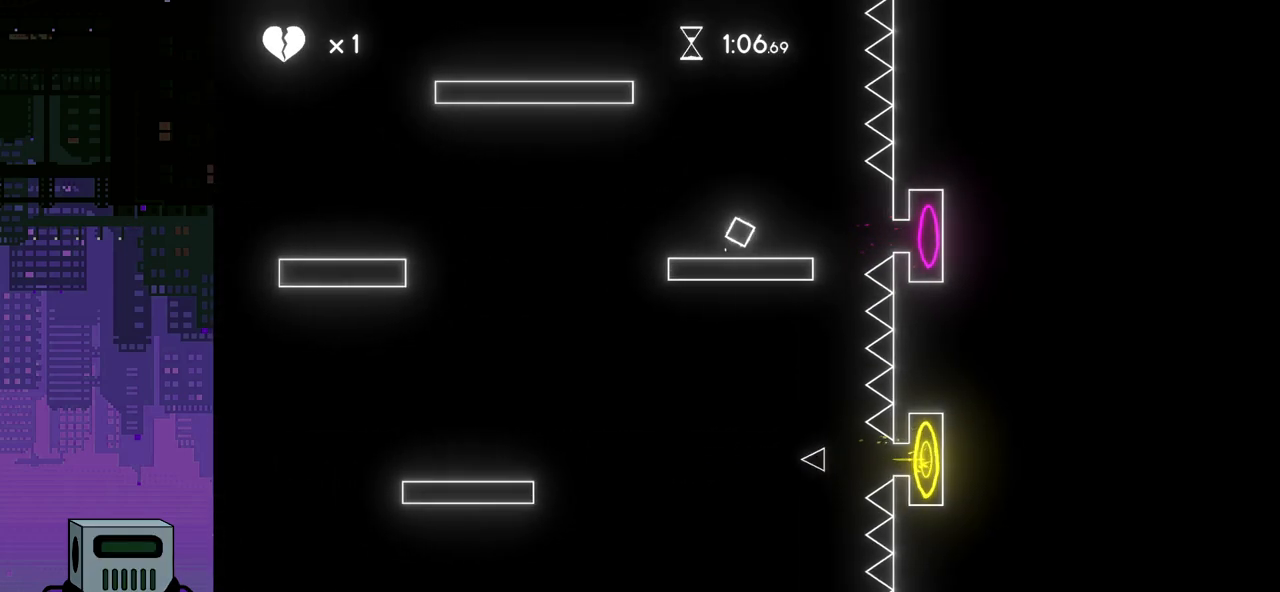
{"buttons": ["DPAD_RIGHT"], "events": []}
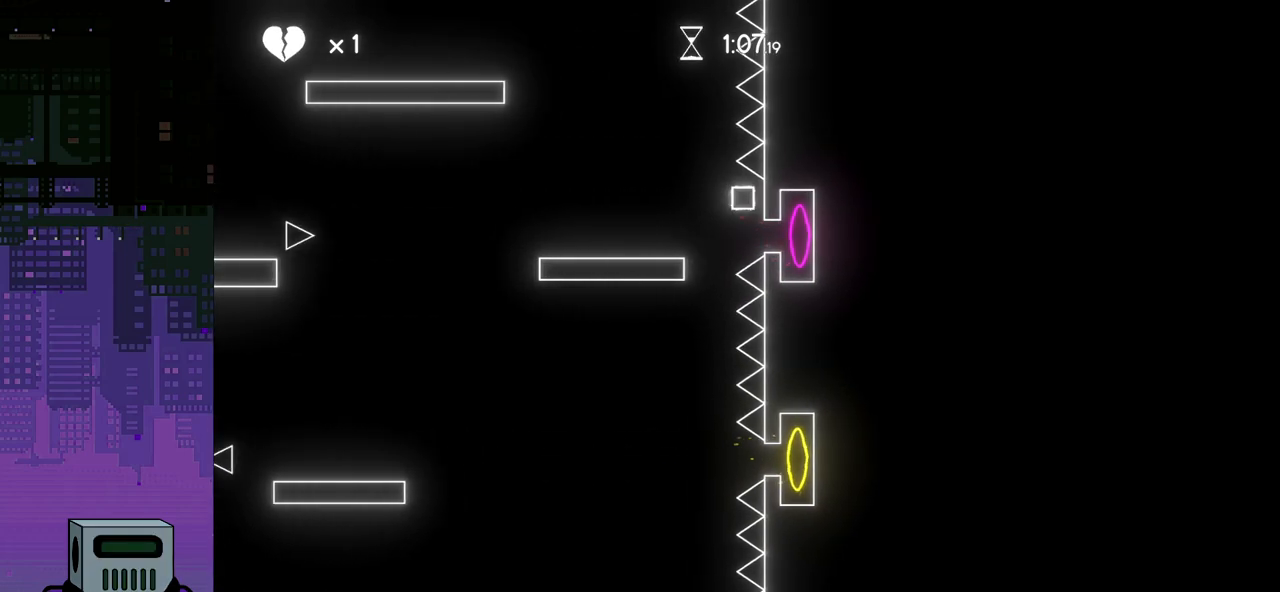
{"buttons": ["DPAD_DOWN", "DPAD_RIGHT"], "events": [[83, "DPAD_DOWN", "down"]]}
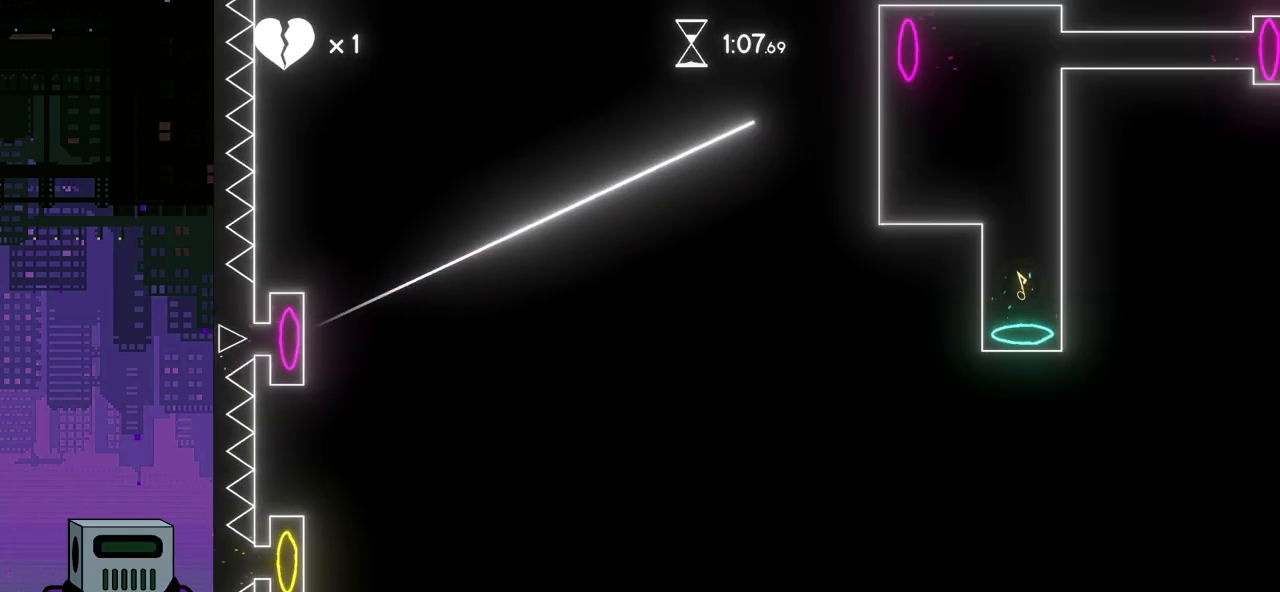
{"buttons": ["DPAD_RIGHT"], "events": [[17, "DPAD_DOWN", "up"]]}
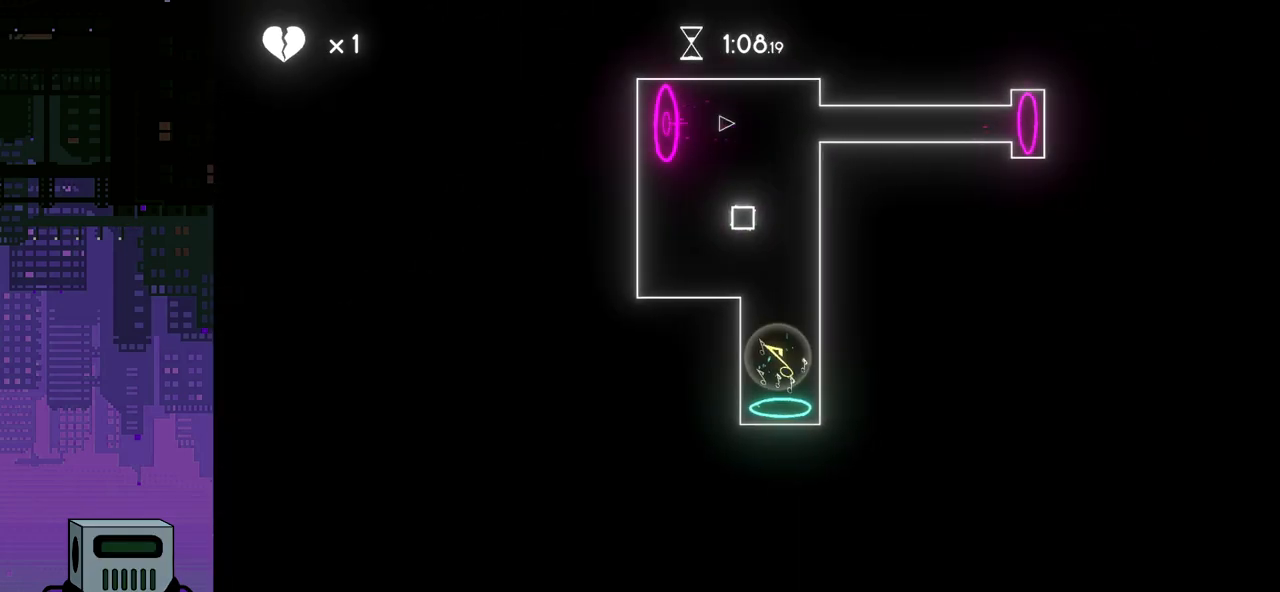
{"buttons": [], "events": [[100, "DPAD_RIGHT", "up"]]}
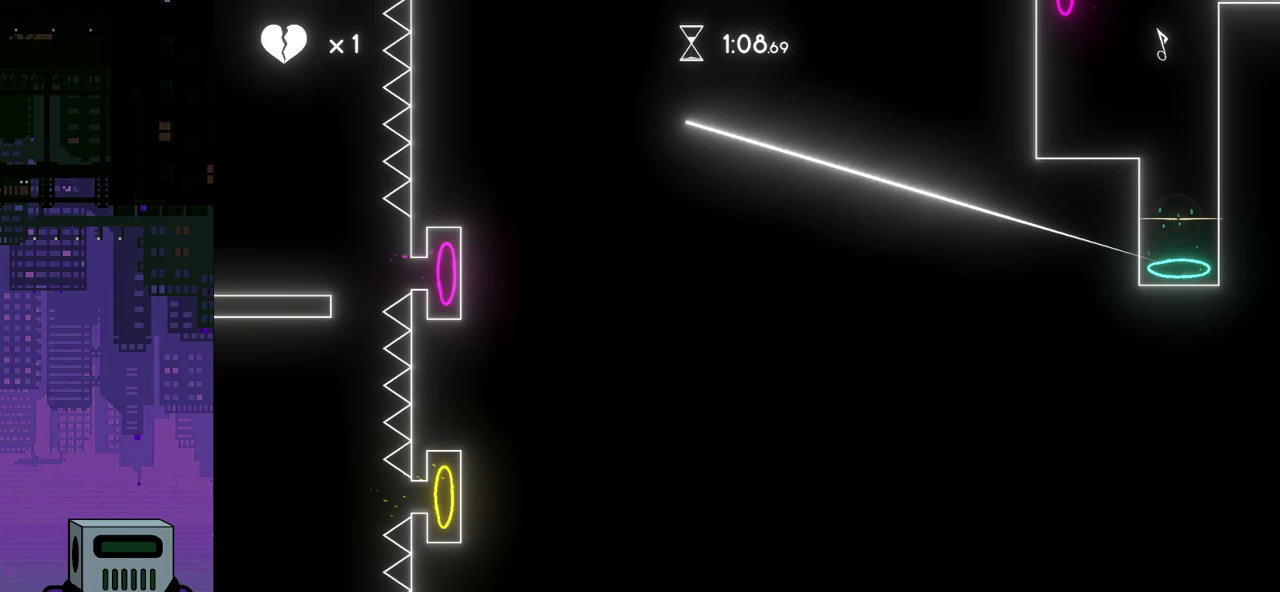
{"buttons": [], "events": []}
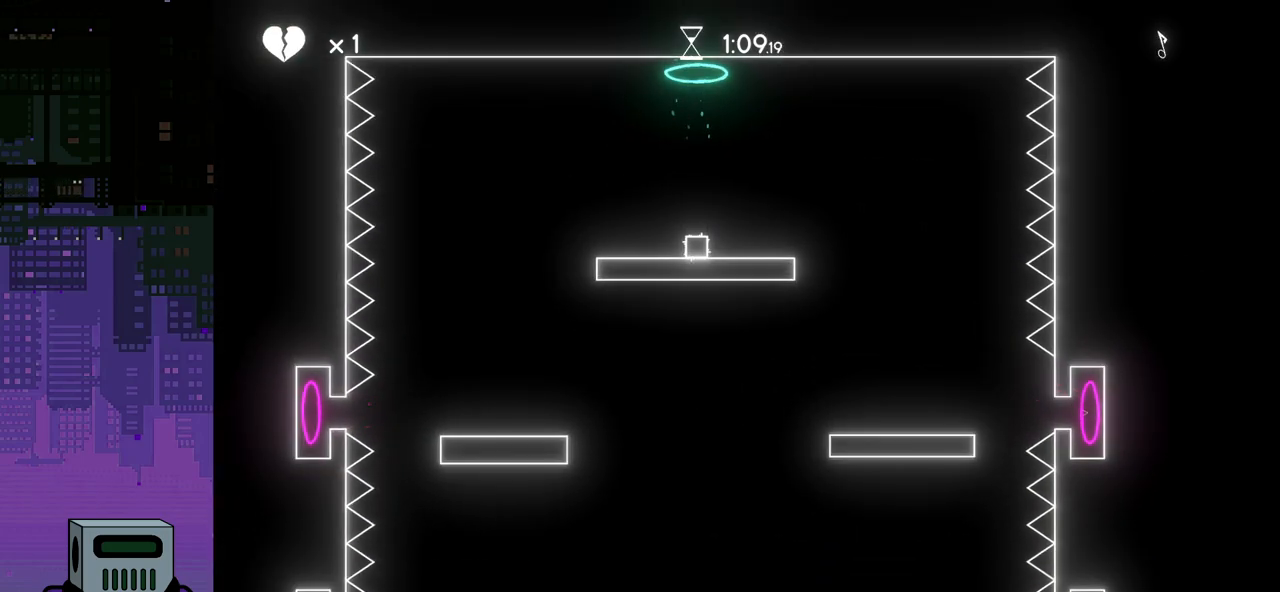
{"buttons": ["DPAD_RIGHT"], "events": [[50, "DPAD_RIGHT", "down"]]}
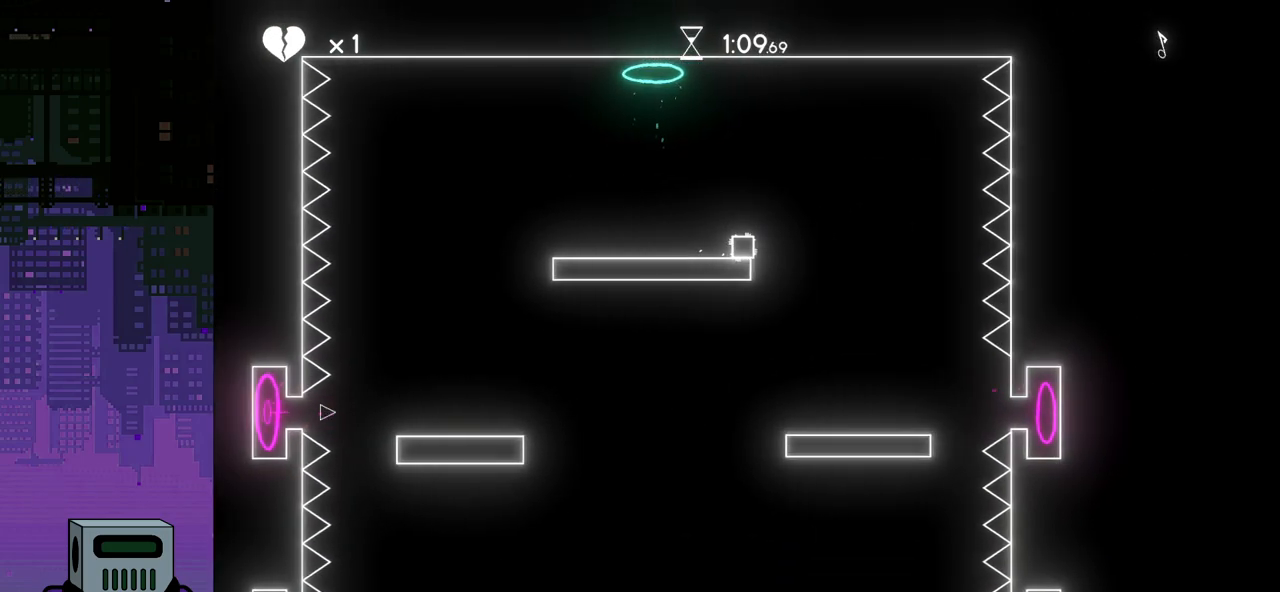
{"buttons": ["DPAD_DOWN", "DPAD_RIGHT"], "events": [[33, "DPAD_RIGHT", "up"], [183, "DPAD_RIGHT", "down"], [283, "DPAD_DOWN", "down"], [300, "CROSS", "down"], [333, "DPAD_DOWN", "up"], [383, "CROSS", "up"], [433, "DPAD_DOWN", "down"]]}
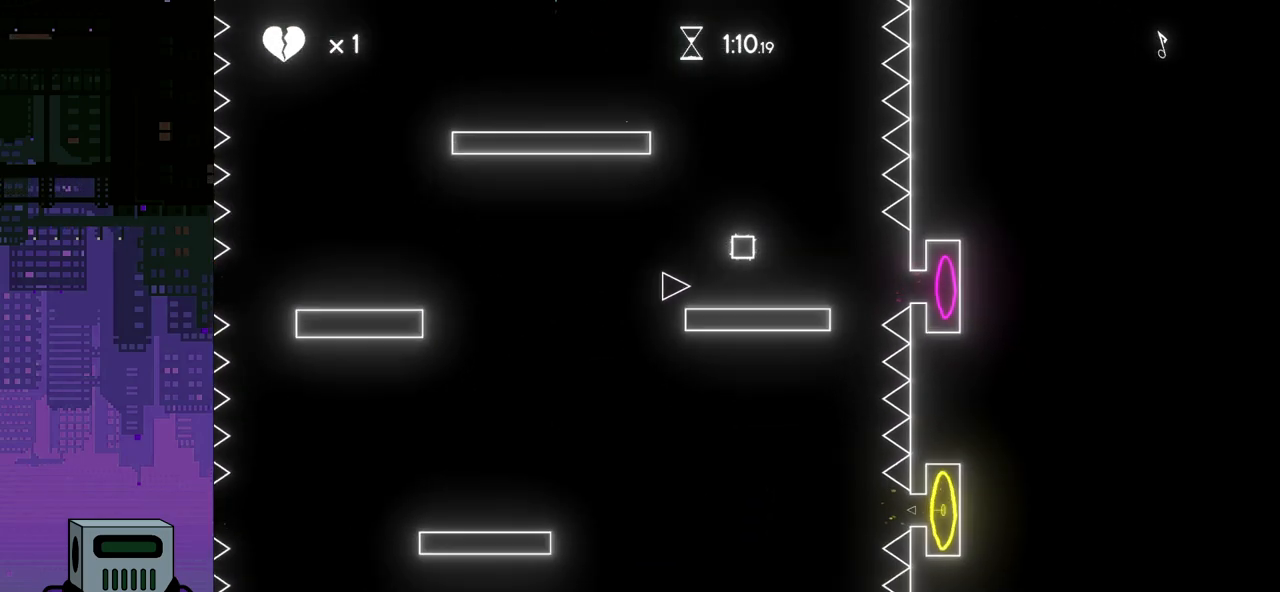
{"buttons": ["DPAD_DOWN", "DPAD_RIGHT"], "events": [[17, "DPAD_DOWN", "up"], [83, "DPAD_RIGHT", "up"], [300, "DPAD_RIGHT", "down"], [350, "DPAD_DOWN", "down"]]}
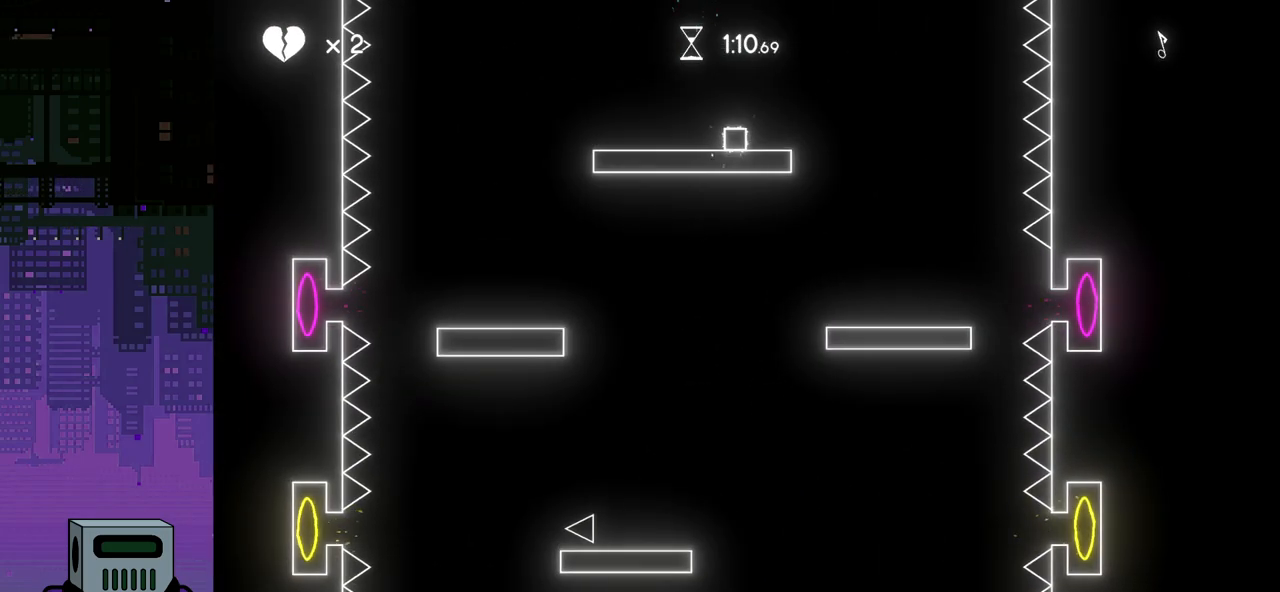
{"buttons": ["DPAD_RIGHT"], "events": [[83, "DPAD_DOWN", "up"]]}
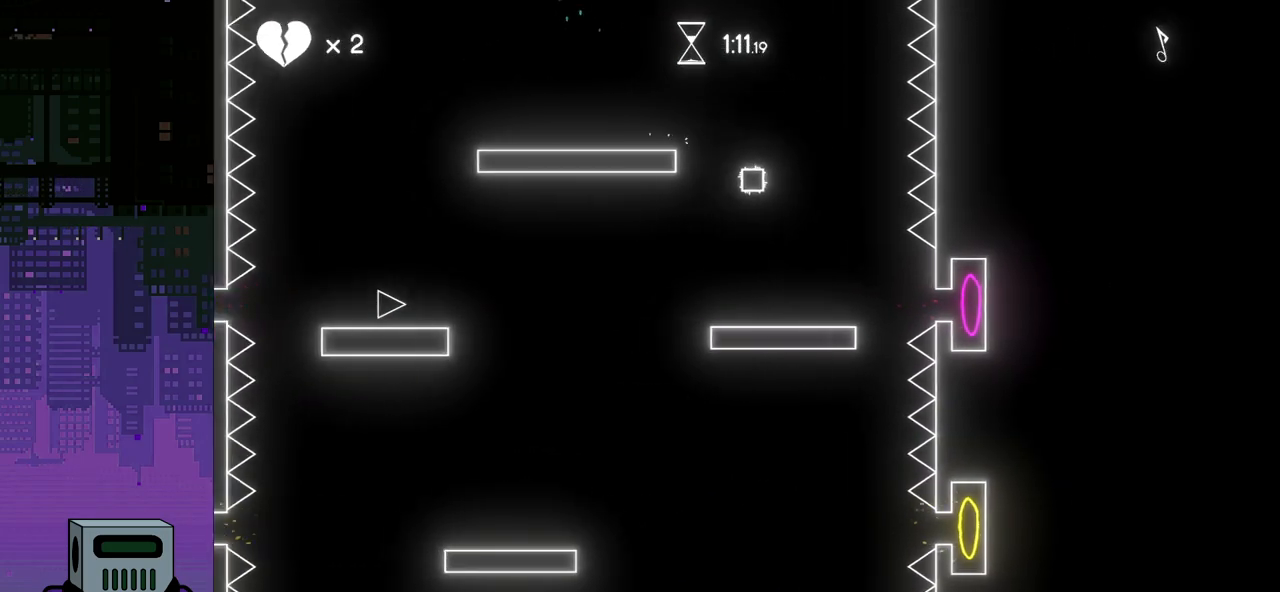
{"buttons": [], "events": [[17, "DPAD_RIGHT", "up"], [283, "CROSS", "down"], [467, "CROSS", "up"]]}
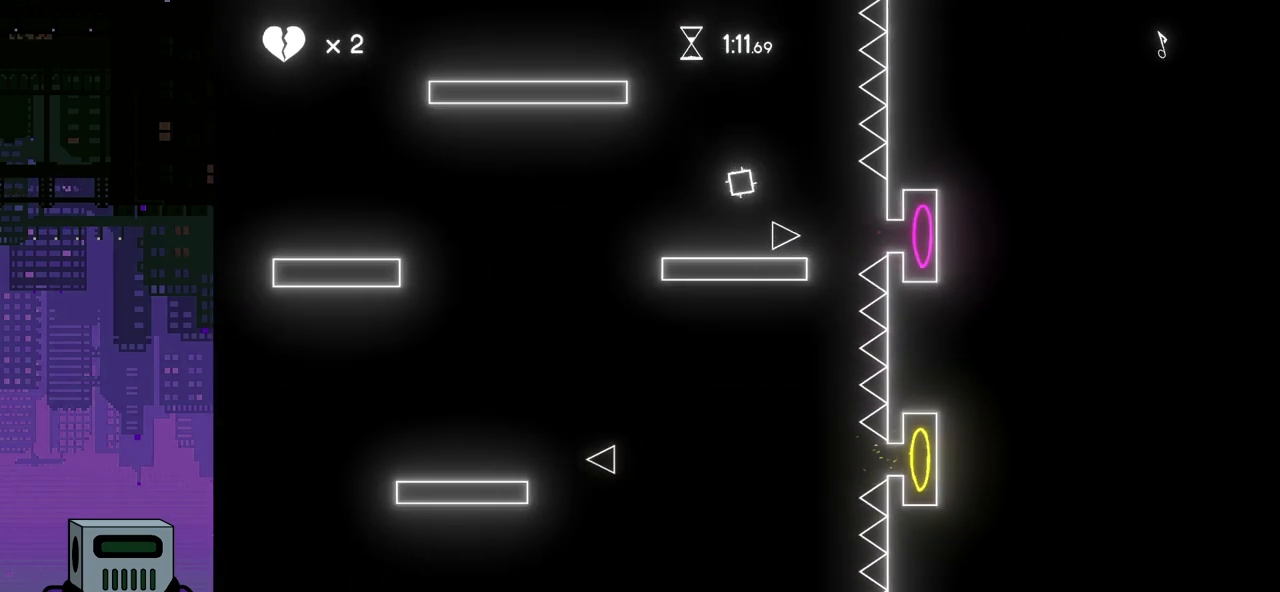
{"buttons": ["DPAD_LEFT"], "events": [[217, "DPAD_LEFT", "down"]]}
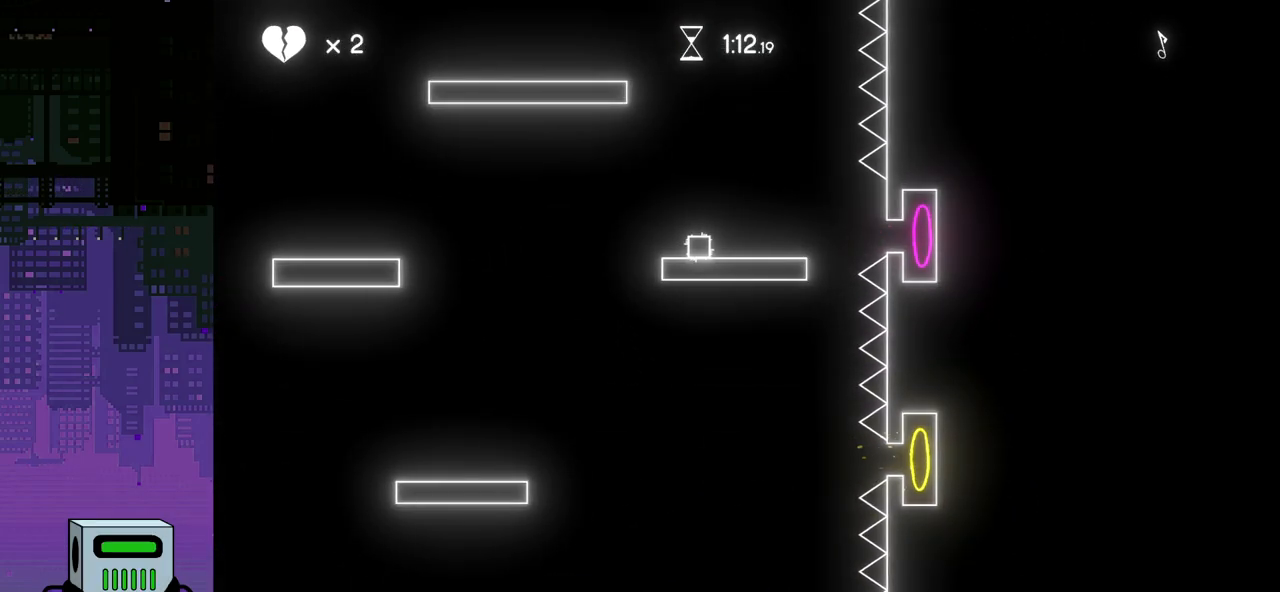
{"buttons": ["CROSS", "DPAD_LEFT"], "events": [[67, "CROSS", "down"], [150, "CROSS", "up"], [267, "CROSS", "down"]]}
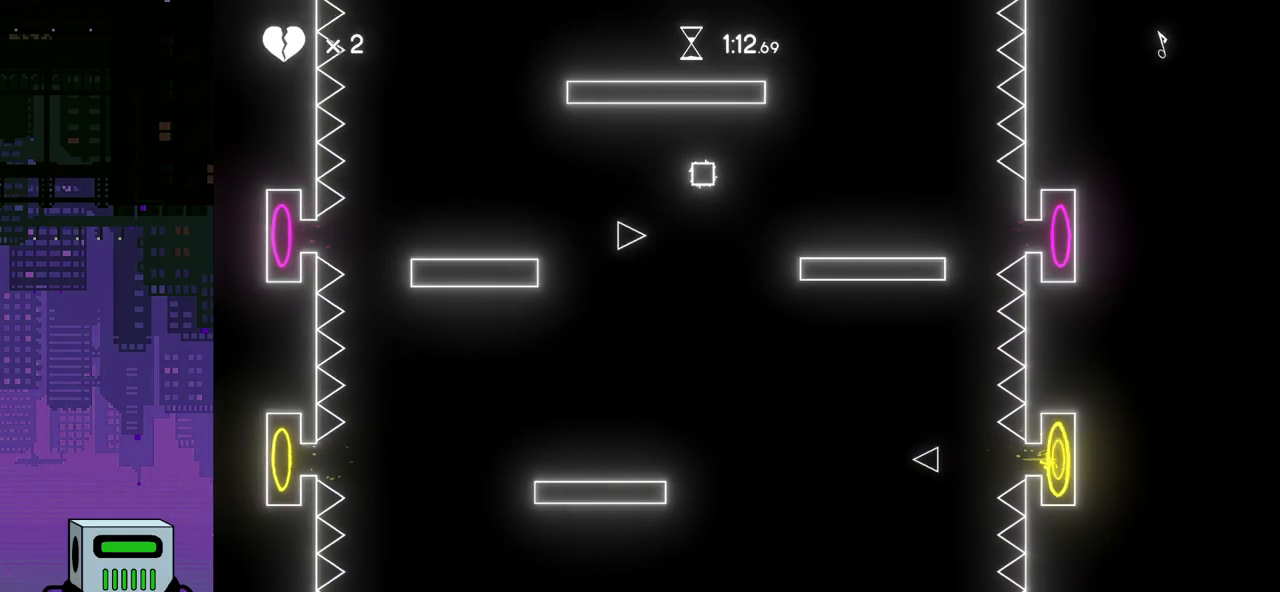
{"buttons": [], "events": [[200, "CROSS", "up"], [200, "DPAD_LEFT", "up"]]}
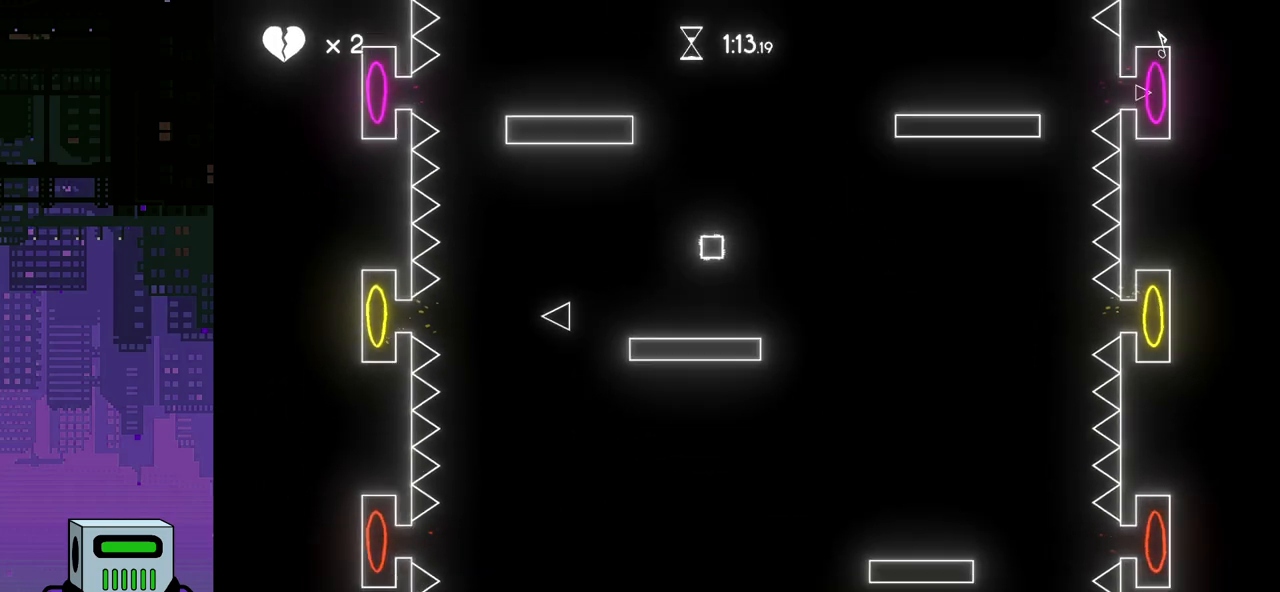
{"buttons": [], "events": []}
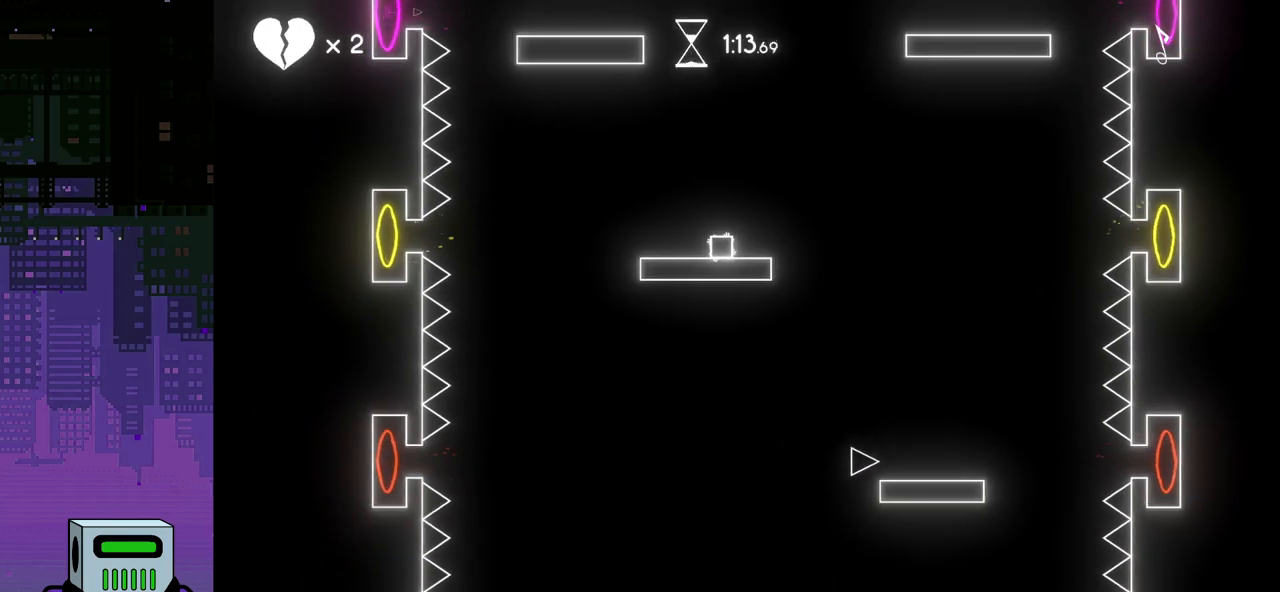
{"buttons": ["CROSS", "DPAD_DOWN", "DPAD_RIGHT"], "events": [[400, "CROSS", "down"], [417, "DPAD_RIGHT", "down"], [467, "DPAD_DOWN", "down"]]}
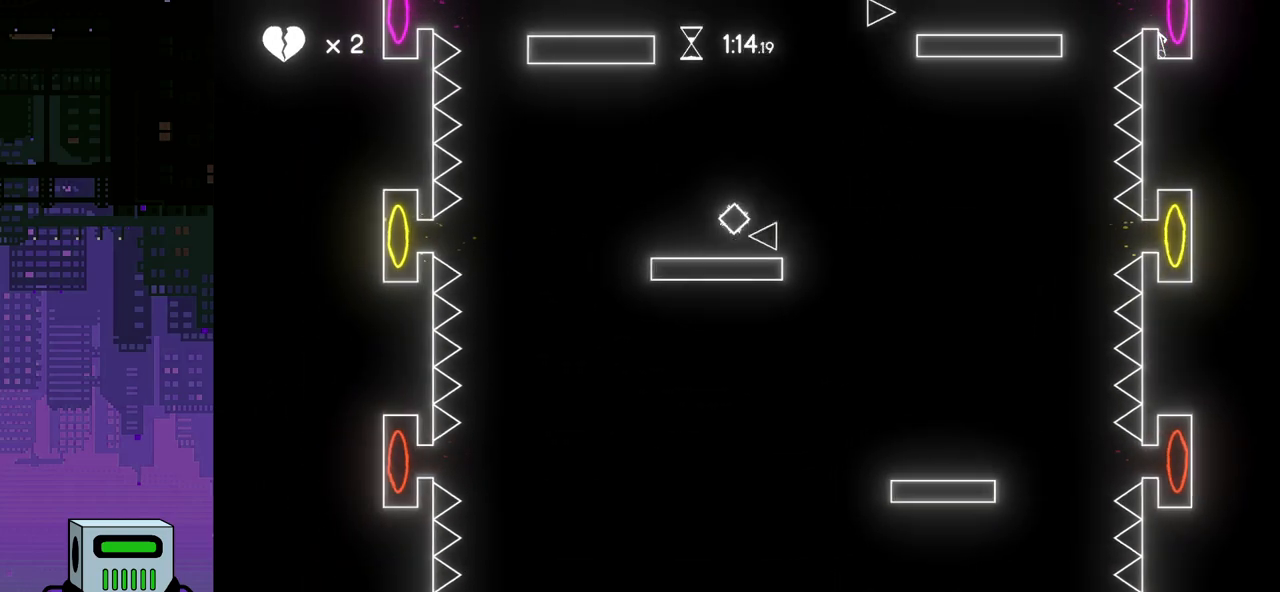
{"buttons": ["DPAD_RIGHT"], "events": [[317, "CROSS", "up"], [433, "DPAD_DOWN", "up"]]}
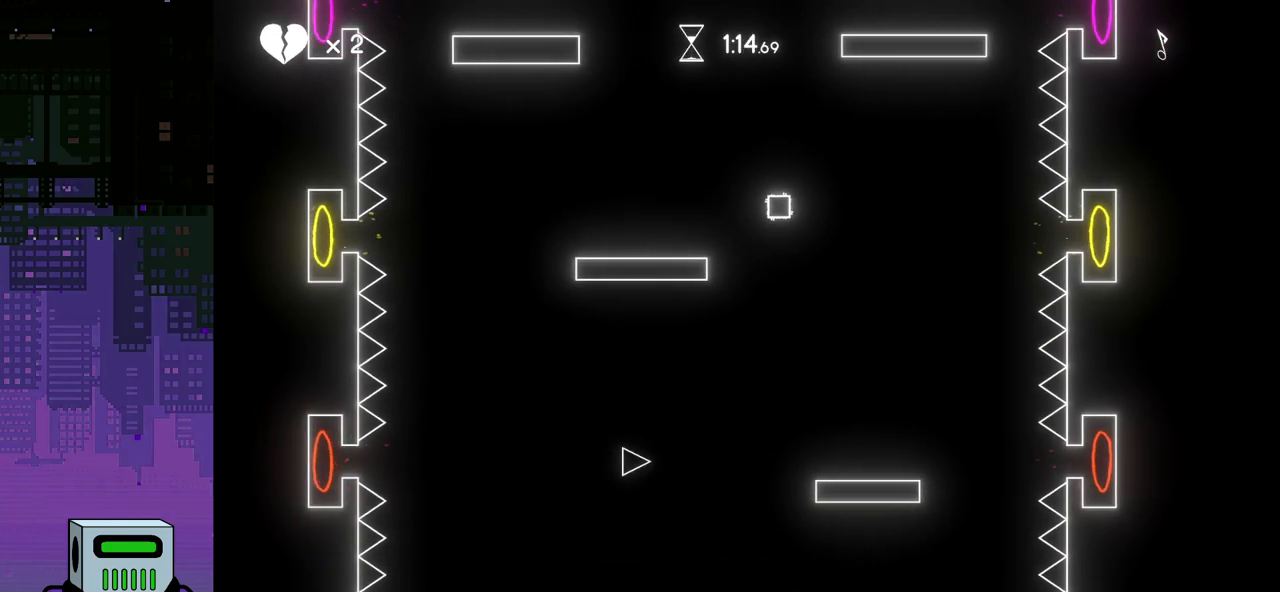
{"buttons": [], "events": [[183, "DPAD_RIGHT", "up"]]}
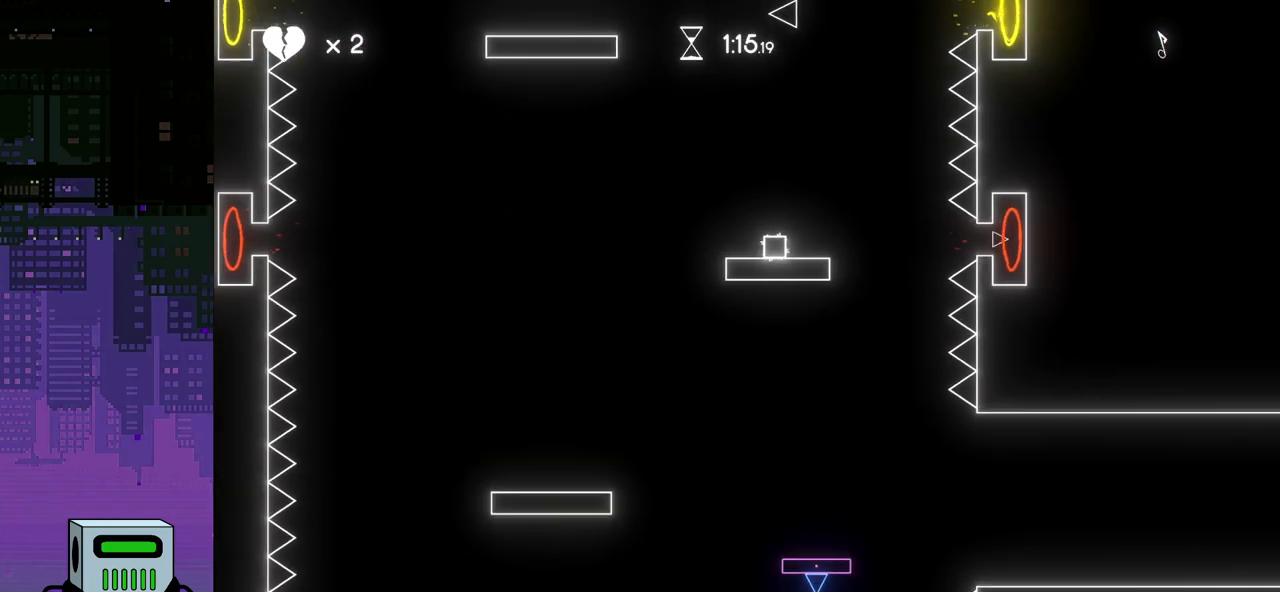
{"buttons": ["CROSS", "DPAD_LEFT"], "events": [[183, "DPAD_LEFT", "down"], [367, "CROSS", "down"]]}
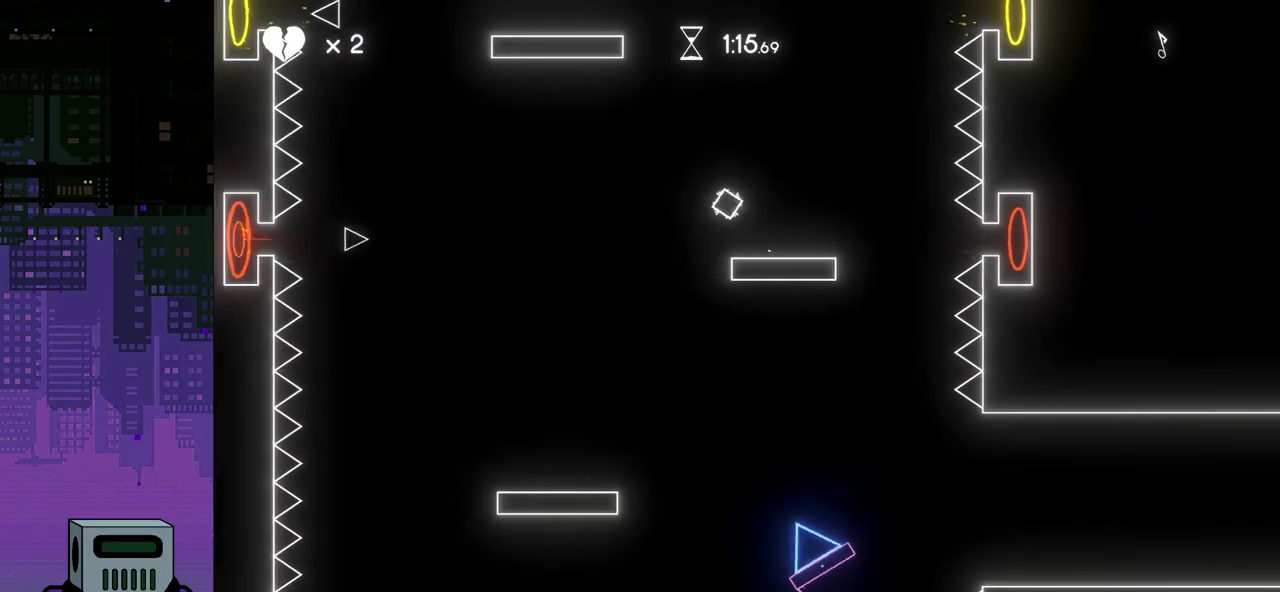
{"buttons": ["DPAD_LEFT"], "events": [[400, "CROSS", "up"]]}
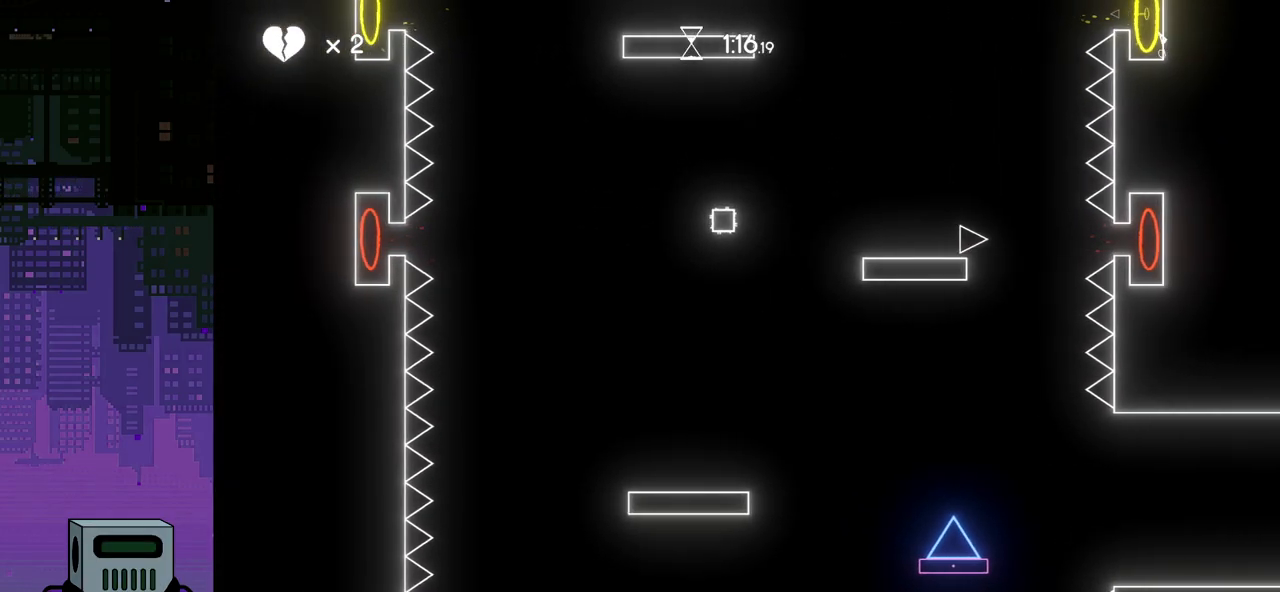
{"buttons": ["CROSS"], "events": [[67, "DPAD_LEFT", "up"], [500, "CROSS", "down"]]}
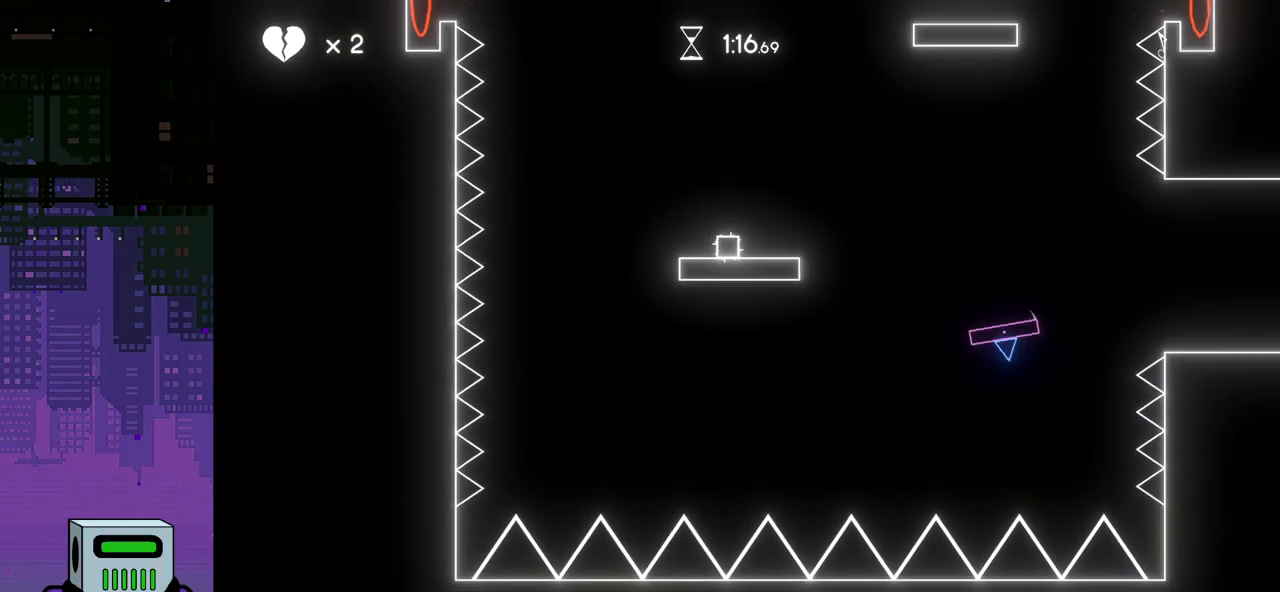
{"buttons": [], "events": [[100, "CROSS", "up"]]}
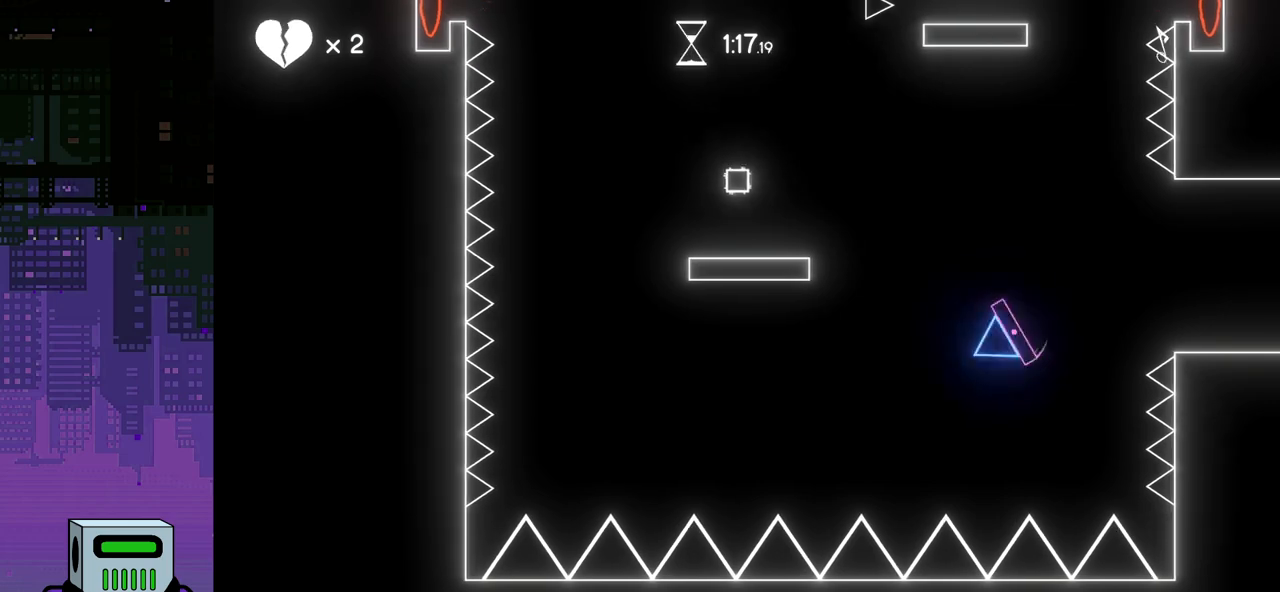
{"buttons": [], "events": [[250, "CROSS", "down"], [383, "CROSS", "up"]]}
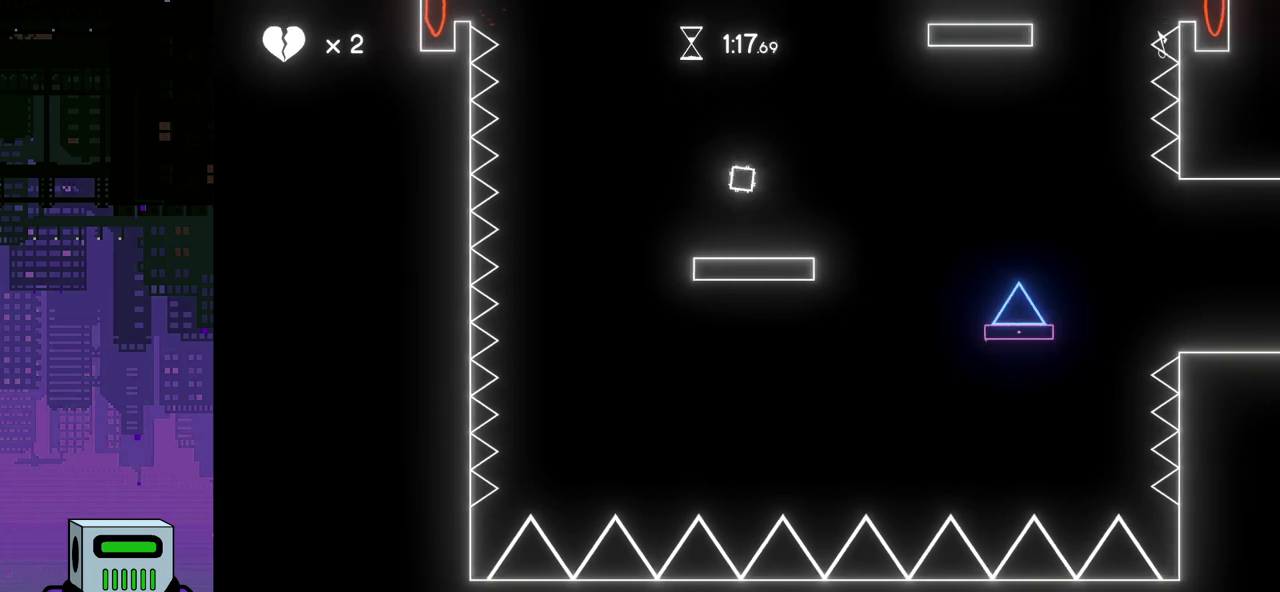
{"buttons": ["DPAD_RIGHT"], "events": [[433, "DPAD_RIGHT", "down"]]}
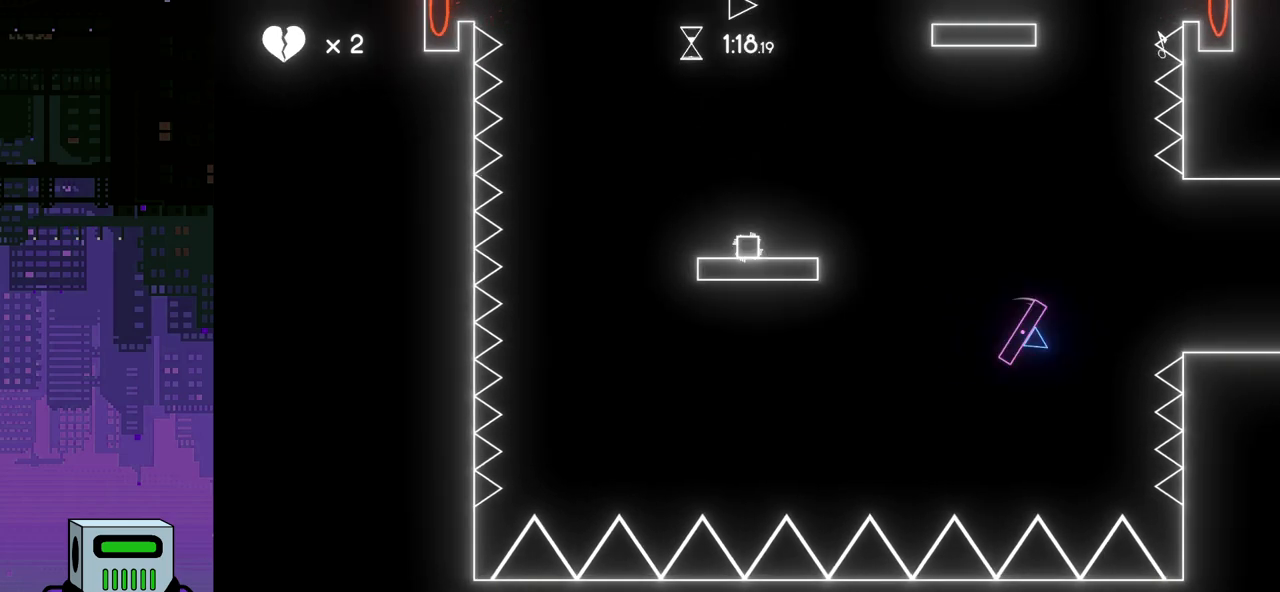
{"buttons": ["DPAD_RIGHT"], "events": [[83, "DPAD_RIGHT", "up"], [500, "DPAD_RIGHT", "down"]]}